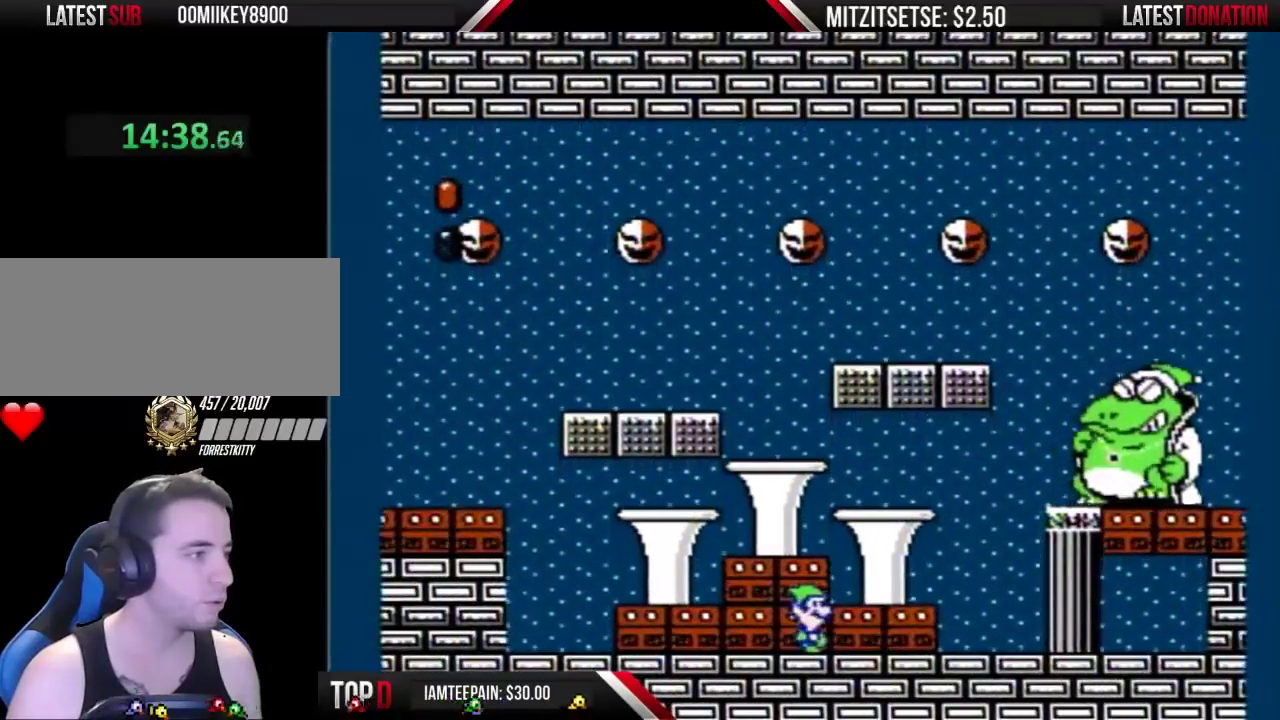
Gameplay with a controller (Nintendo layout); each line is a JSON object with the inputs held at the frame after it. "events" lists button and stick changes between this image and that frame as [ms after this image, input, new state], when the widget could be followed in between. Not read: L3 R3.
{"buttons": ["B"], "events": []}
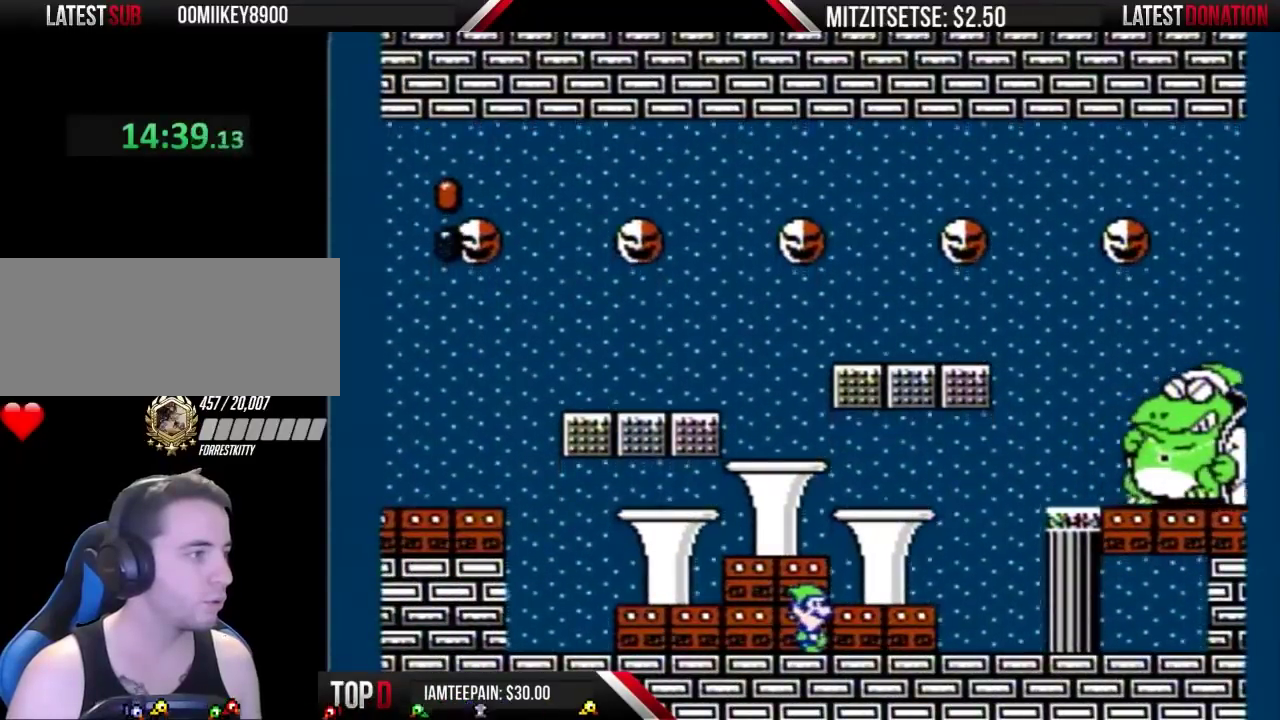
{"buttons": ["B"], "events": []}
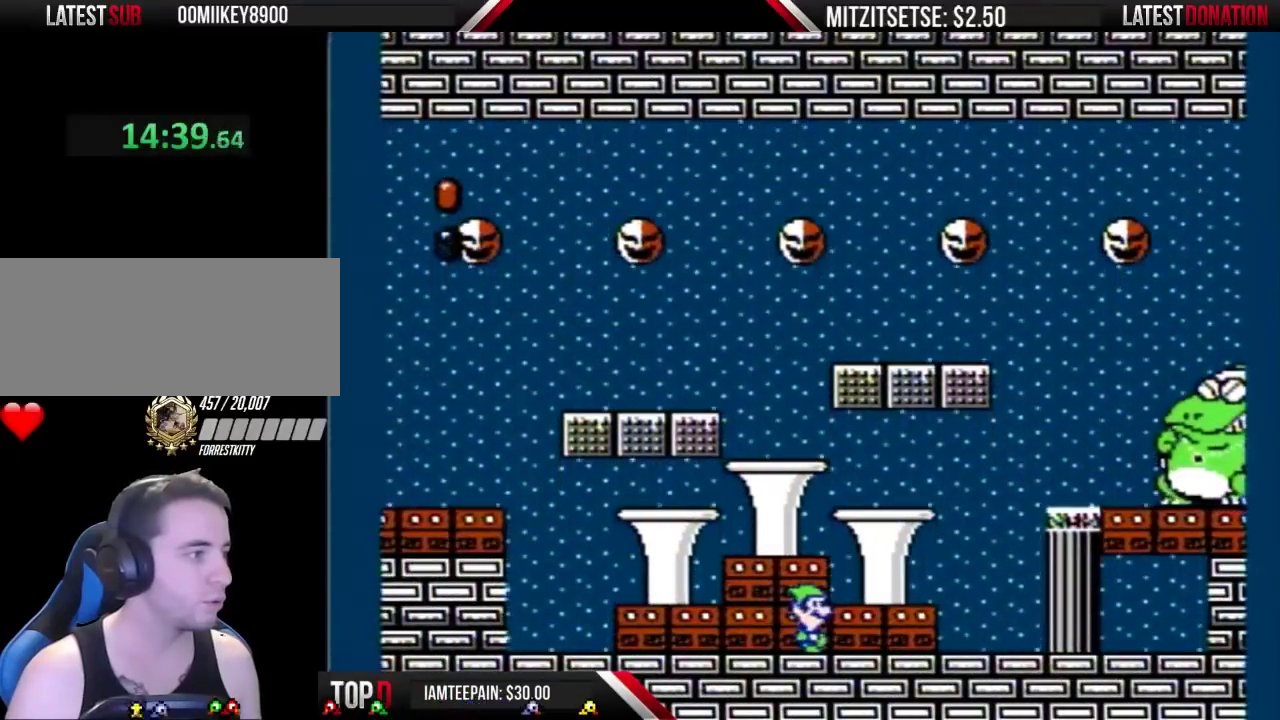
{"buttons": ["B"], "events": []}
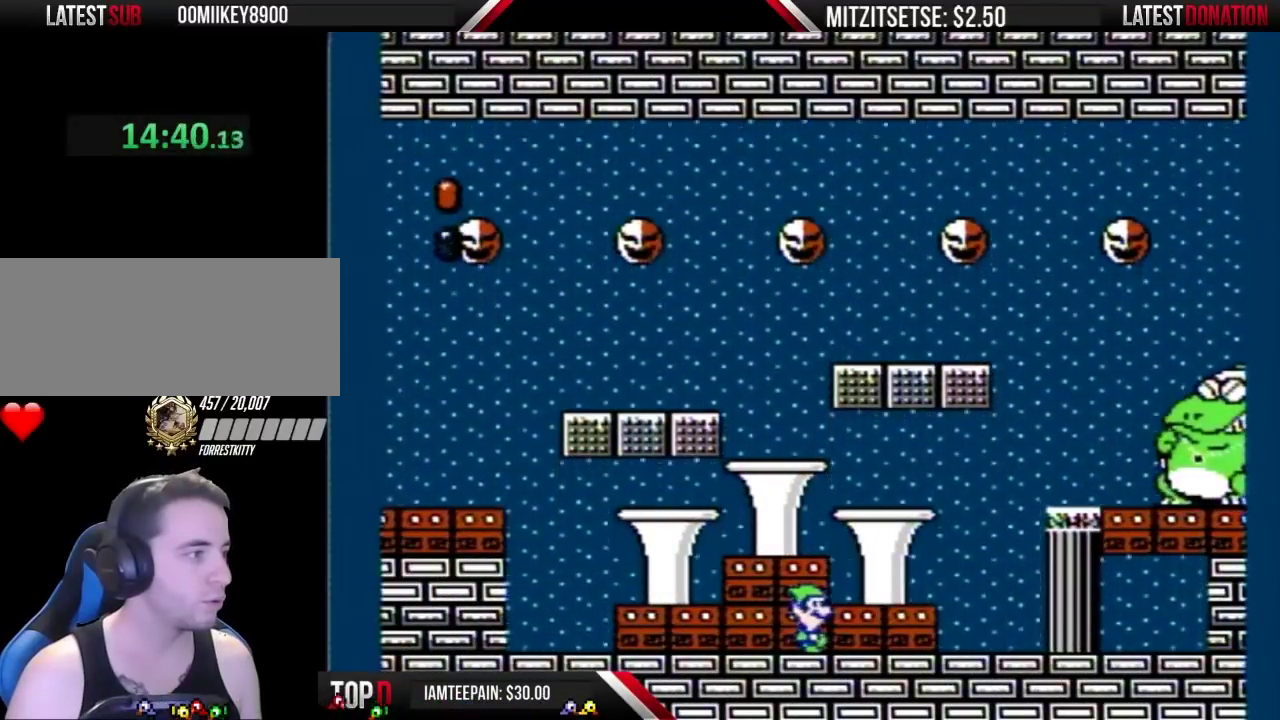
{"buttons": ["B", "DPAD_LEFT"], "events": [[167, "DPAD_LEFT", "down"], [333, "DPAD_LEFT", "up"], [433, "DPAD_LEFT", "down"]]}
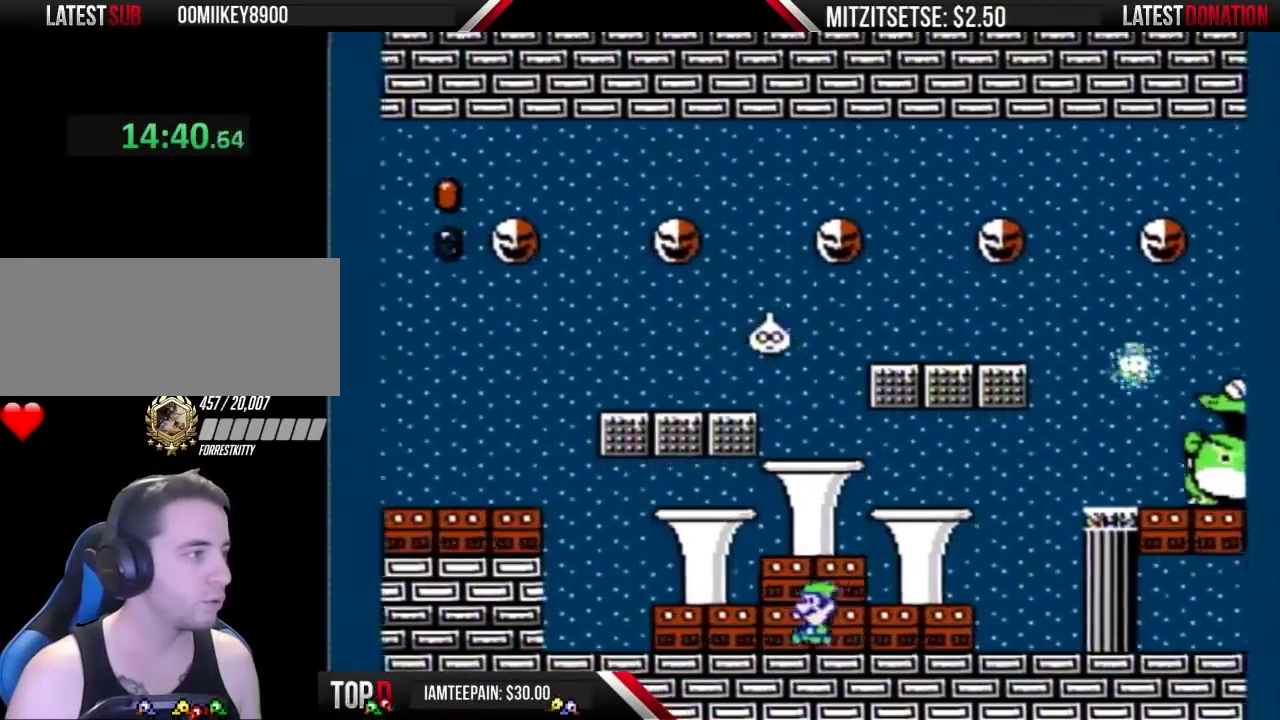
{"buttons": ["B", "DPAD_RIGHT"], "events": [[300, "DPAD_LEFT", "up"], [433, "DPAD_RIGHT", "down"]]}
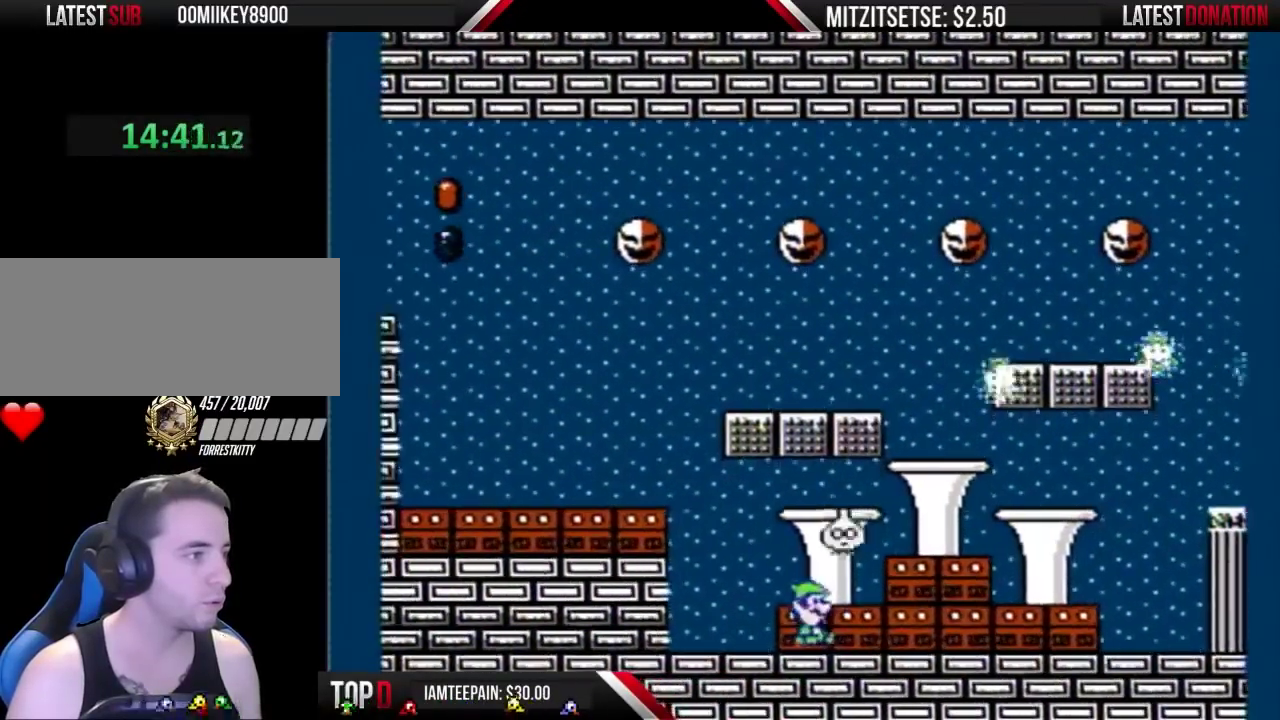
{"buttons": ["B"], "events": [[467, "DPAD_RIGHT", "up"]]}
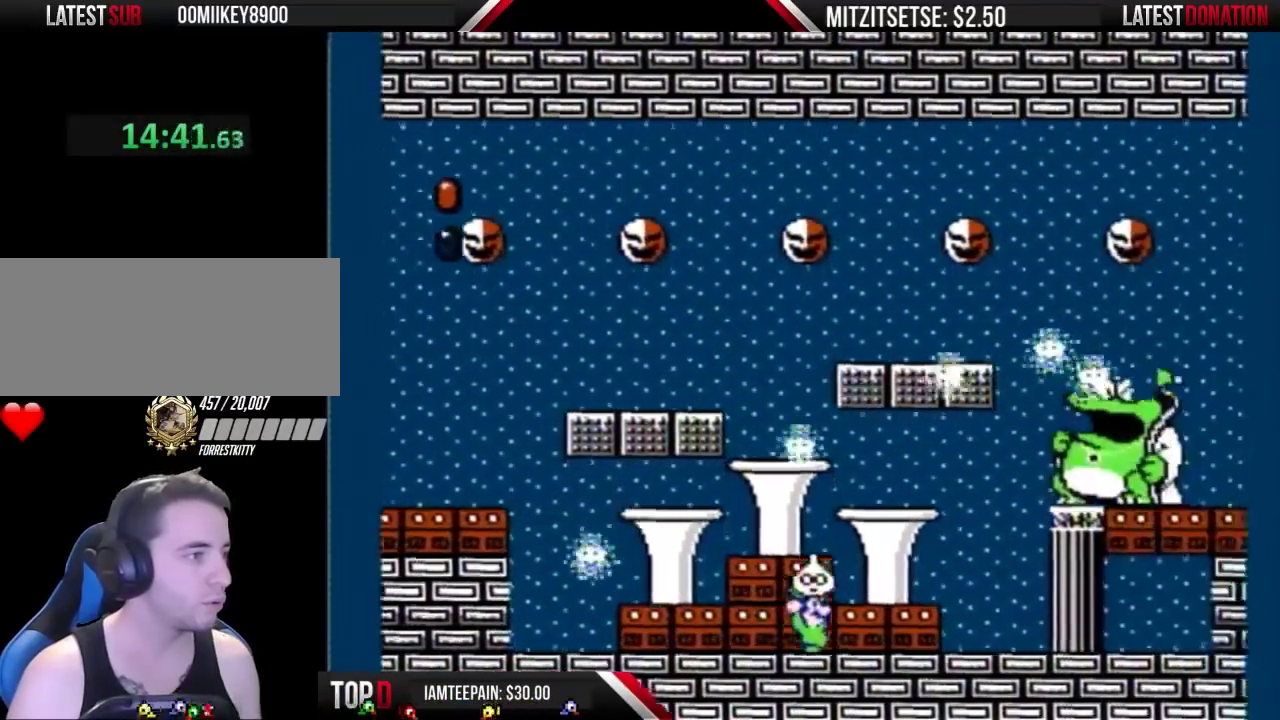
{"buttons": ["B", "DPAD_LEFT"], "events": [[67, "DPAD_LEFT", "down"]]}
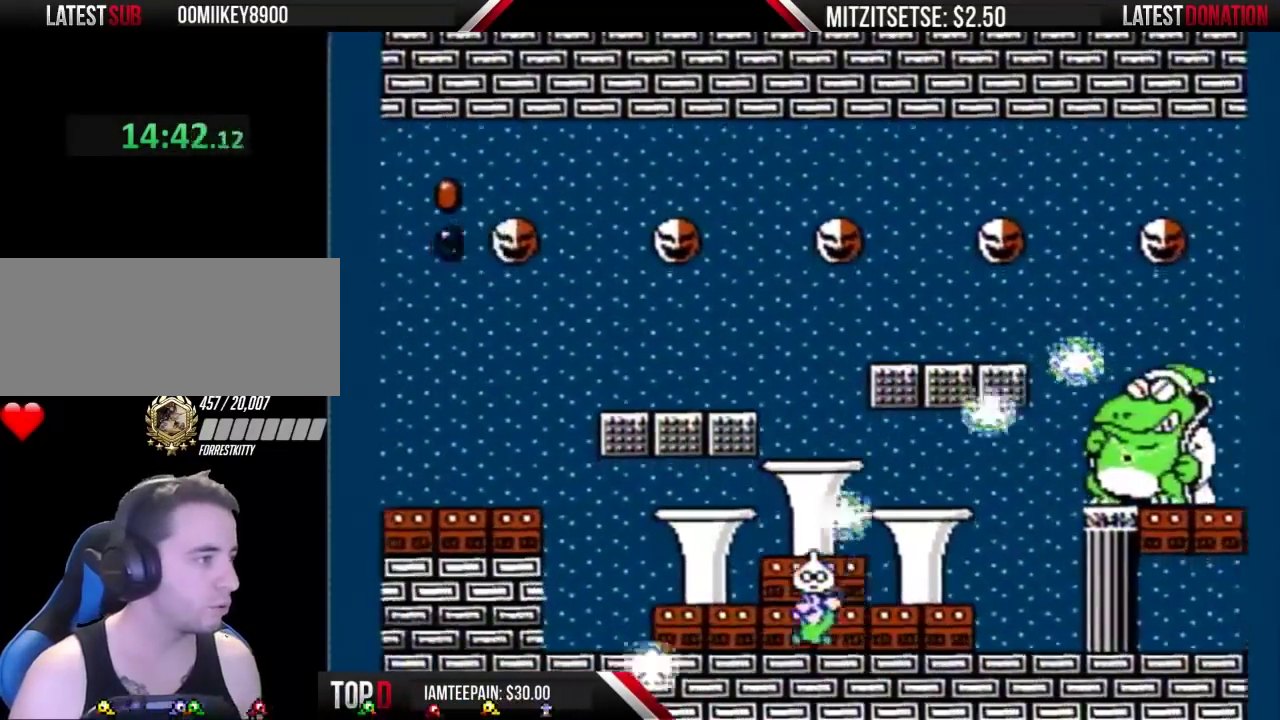
{"buttons": ["B", "DPAD_RIGHT"], "events": [[433, "DPAD_LEFT", "up"], [467, "DPAD_RIGHT", "down"]]}
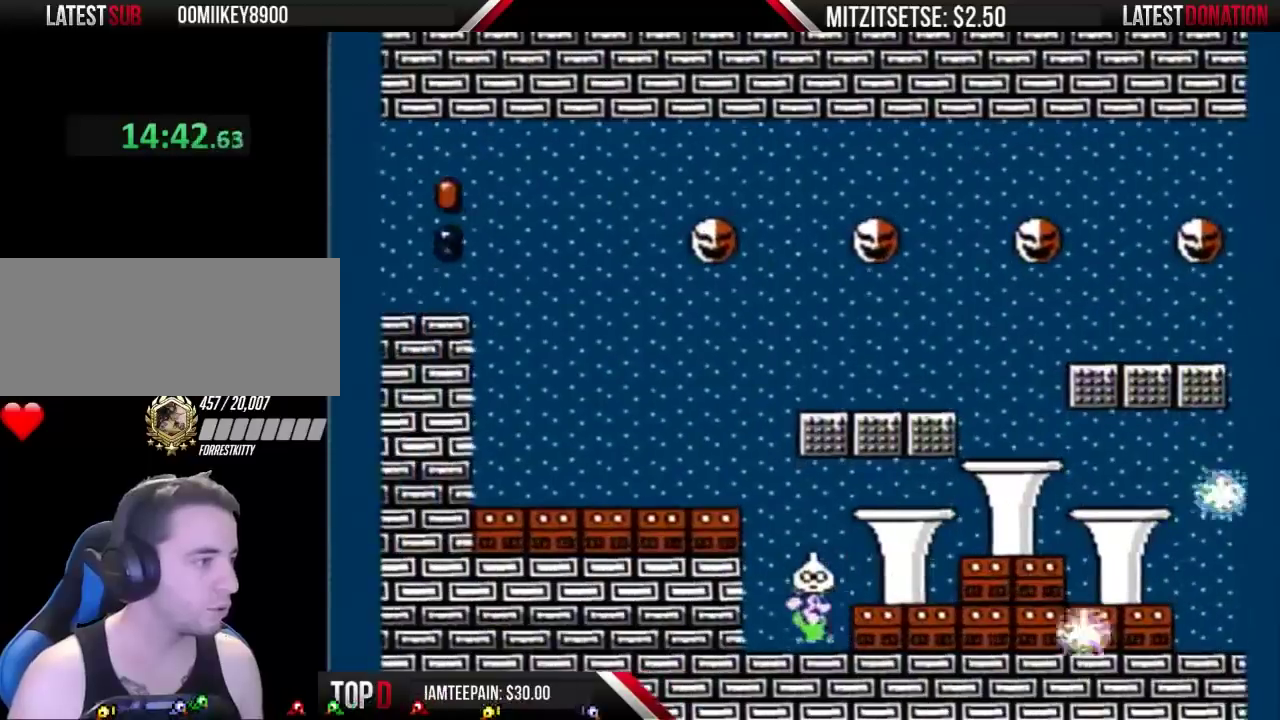
{"buttons": ["B", "DPAD_RIGHT"], "events": []}
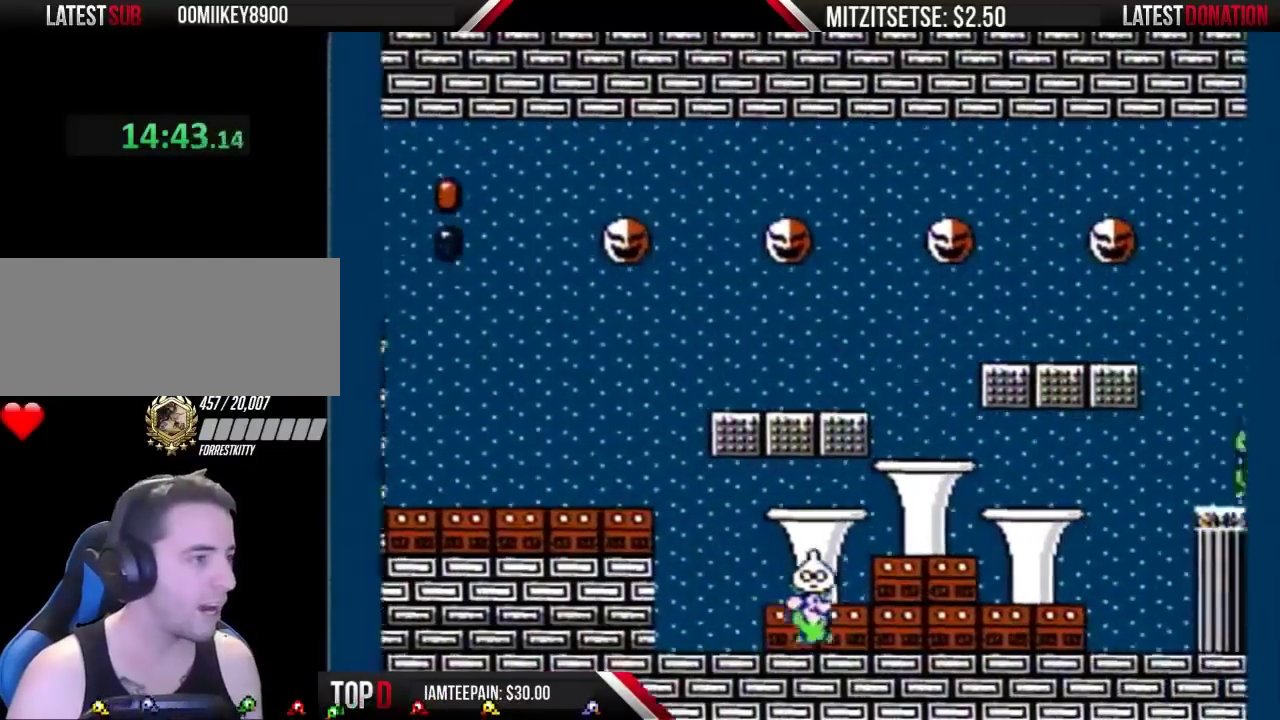
{"buttons": ["B", "DPAD_RIGHT"], "events": []}
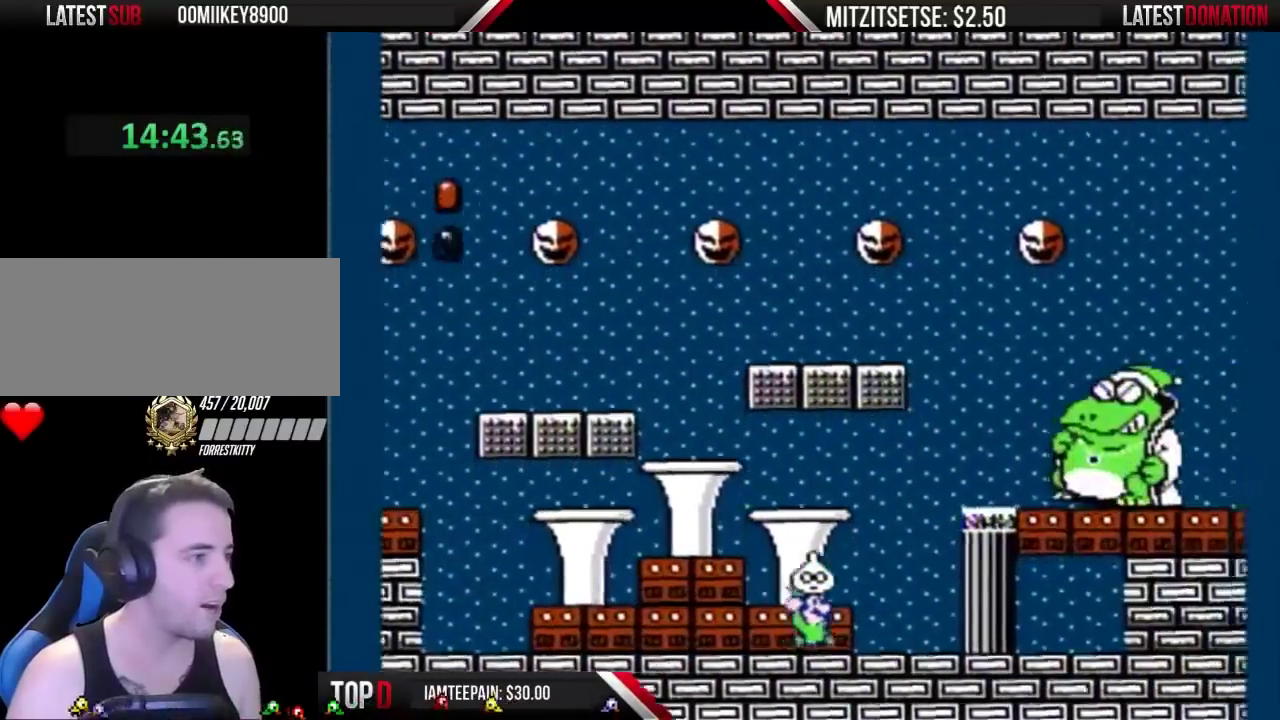
{"buttons": ["B", "DPAD_RIGHT"], "events": [[133, "DPAD_RIGHT", "up"], [233, "DPAD_LEFT", "down"], [467, "DPAD_LEFT", "up"], [467, "DPAD_RIGHT", "down"]]}
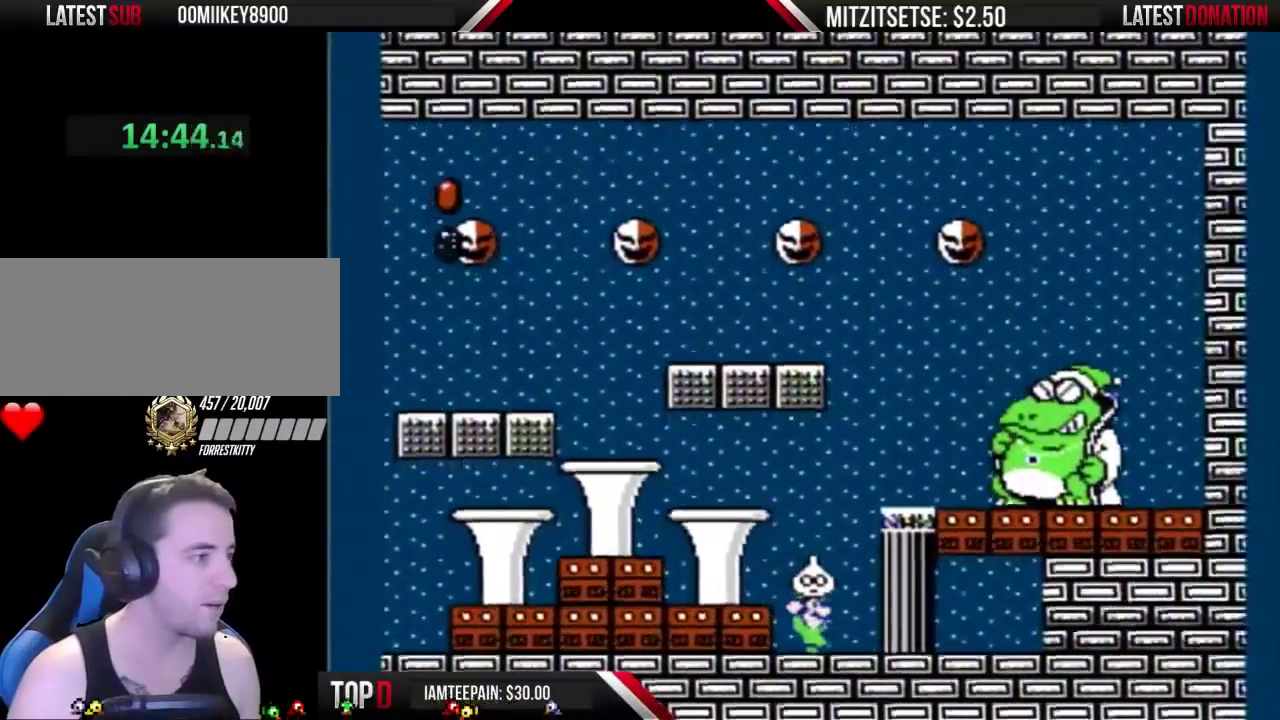
{"buttons": ["A", "B", "DPAD_RIGHT"], "events": [[33, "DPAD_RIGHT", "up"], [200, "A", "down"], [467, "DPAD_RIGHT", "down"]]}
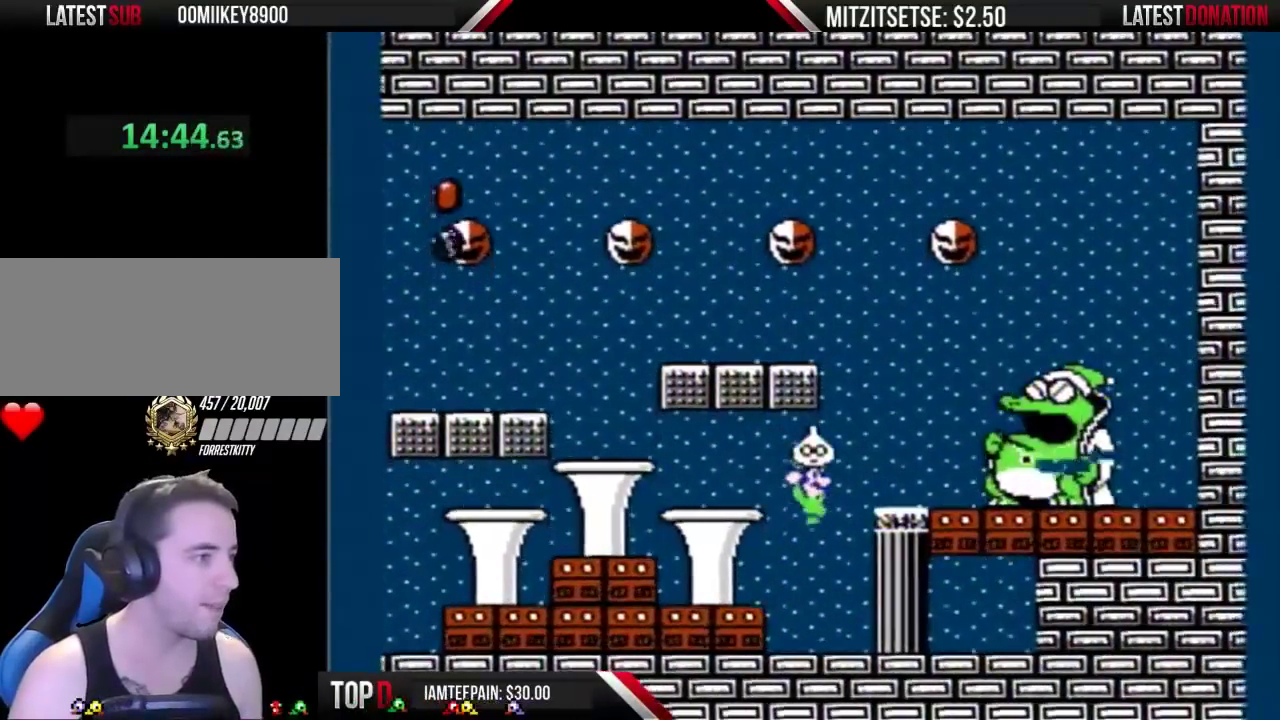
{"buttons": ["B", "DPAD_RIGHT"], "events": [[33, "A", "up"], [33, "B", "up"], [100, "B", "down"], [100, "DPAD_RIGHT", "up"], [200, "DPAD_LEFT", "down"], [400, "DPAD_LEFT", "up"], [467, "DPAD_RIGHT", "down"]]}
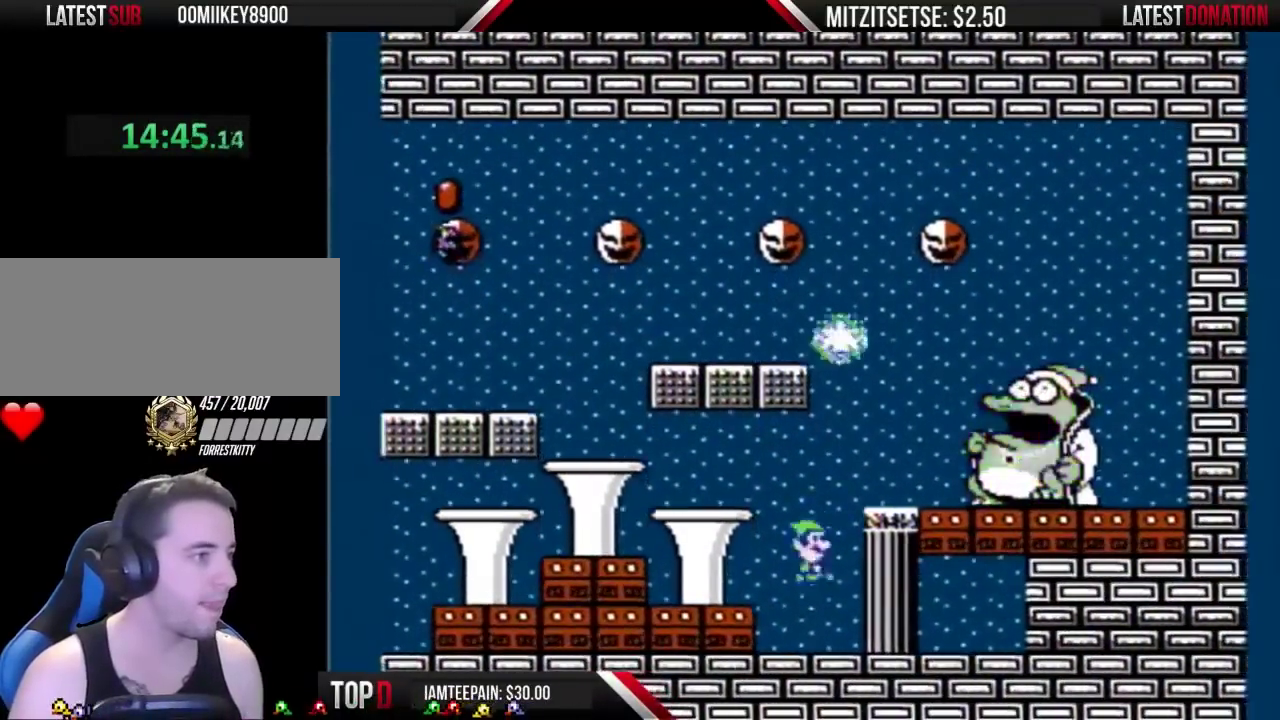
{"buttons": ["B", "DPAD_RIGHT"], "events": [[67, "DPAD_RIGHT", "up"], [133, "DPAD_LEFT", "down"], [267, "DPAD_LEFT", "up"], [300, "DPAD_RIGHT", "down"]]}
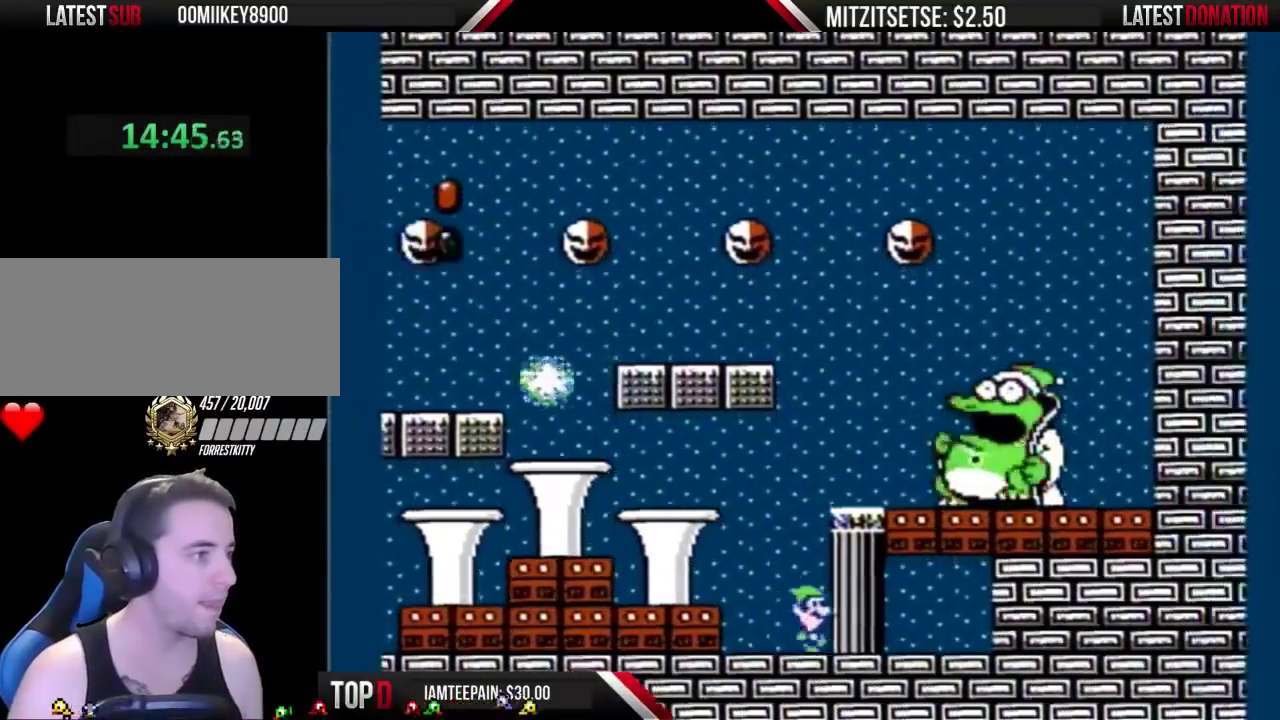
{"buttons": ["B"], "events": [[67, "DPAD_RIGHT", "up"], [100, "DPAD_LEFT", "down"], [467, "DPAD_LEFT", "up"]]}
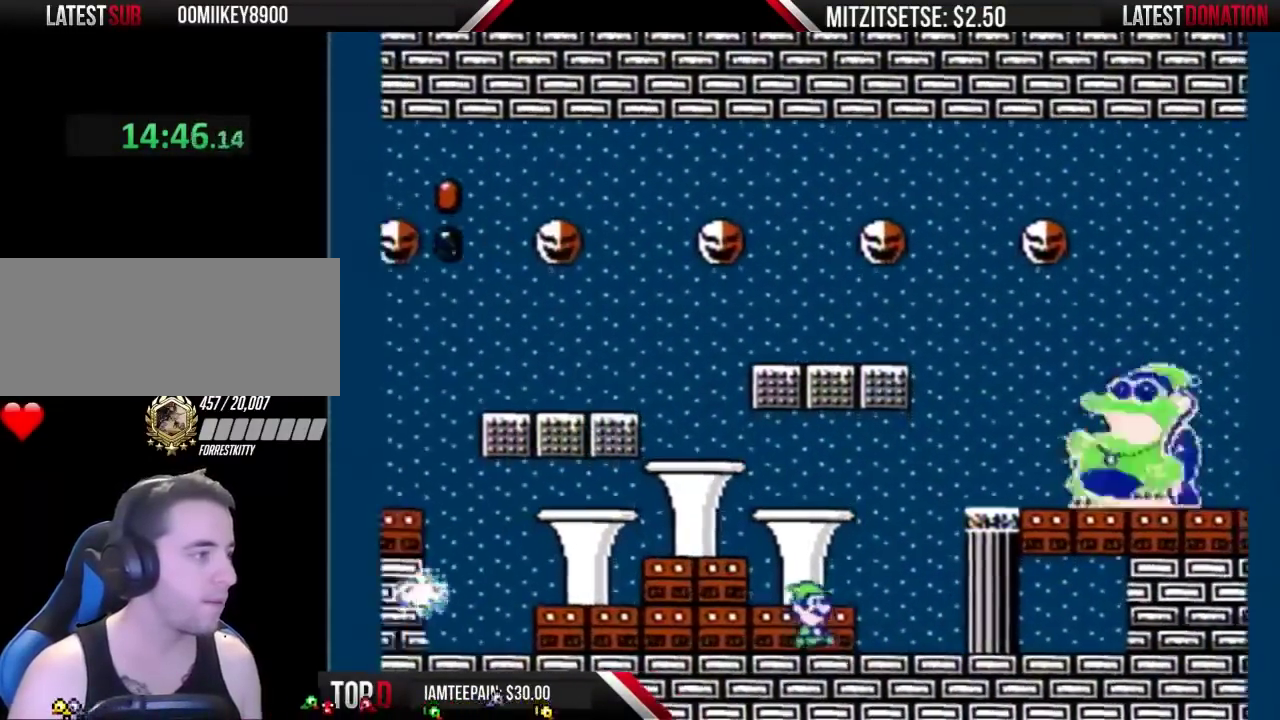
{"buttons": ["B"], "events": [[33, "DPAD_RIGHT", "down"], [167, "DPAD_RIGHT", "up"], [300, "DPAD_LEFT", "down"], [467, "DPAD_LEFT", "up"]]}
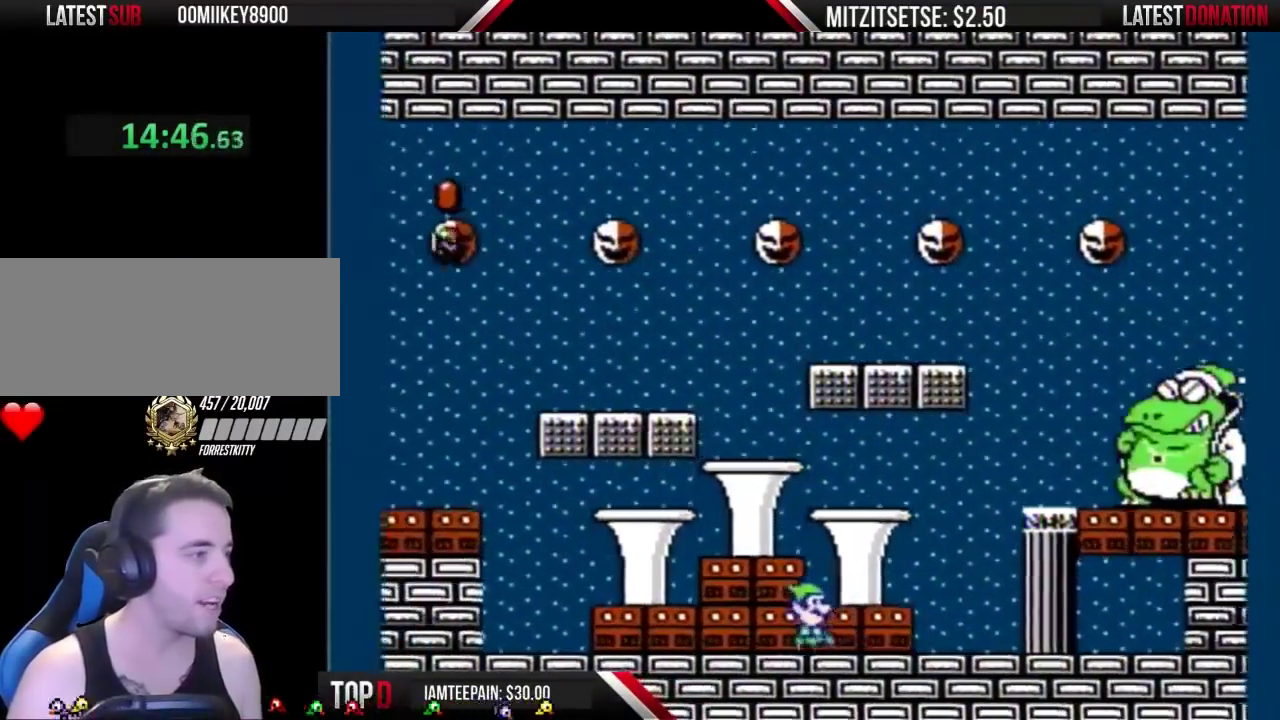
{"buttons": ["B", "DPAD_RIGHT"], "events": [[33, "DPAD_RIGHT", "down"], [133, "DPAD_RIGHT", "up"], [333, "DPAD_LEFT", "down"], [433, "DPAD_LEFT", "up"], [500, "DPAD_RIGHT", "down"]]}
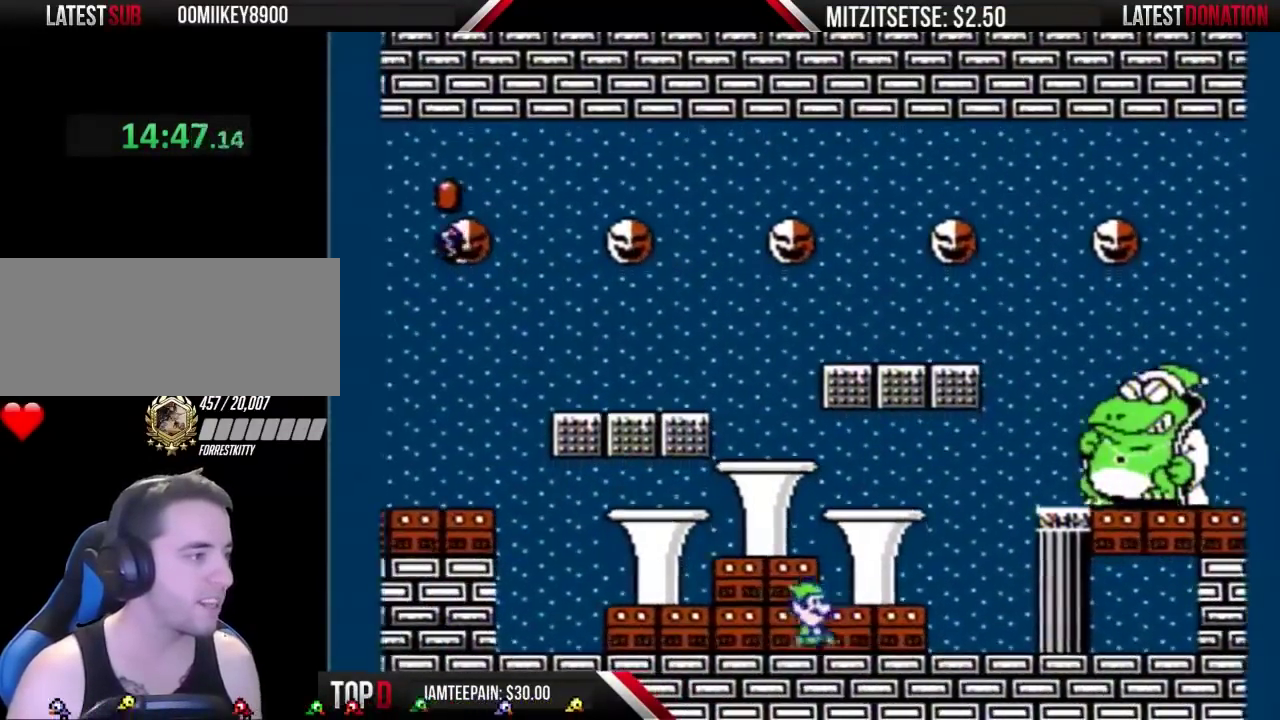
{"buttons": ["B", "DPAD_LEFT"], "events": [[100, "DPAD_RIGHT", "up"], [333, "DPAD_LEFT", "down"]]}
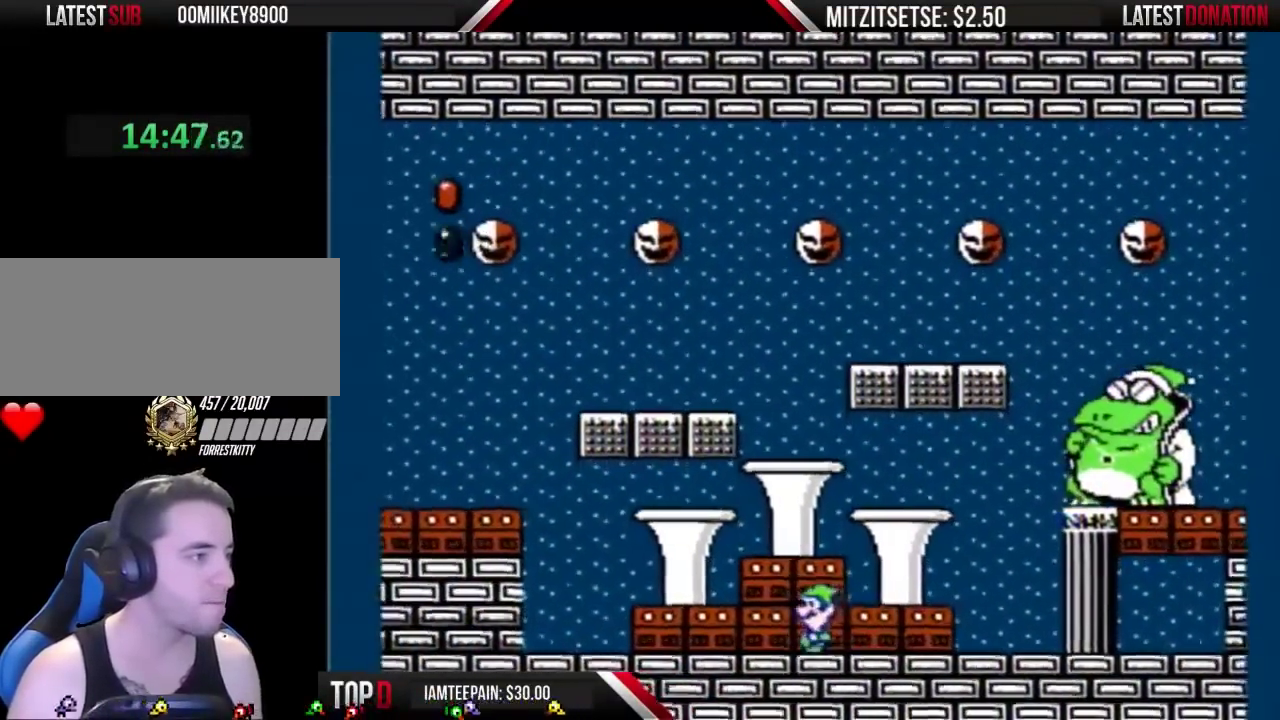
{"buttons": ["B"], "events": [[33, "DPAD_LEFT", "up"], [67, "DPAD_RIGHT", "down"], [167, "DPAD_RIGHT", "up"]]}
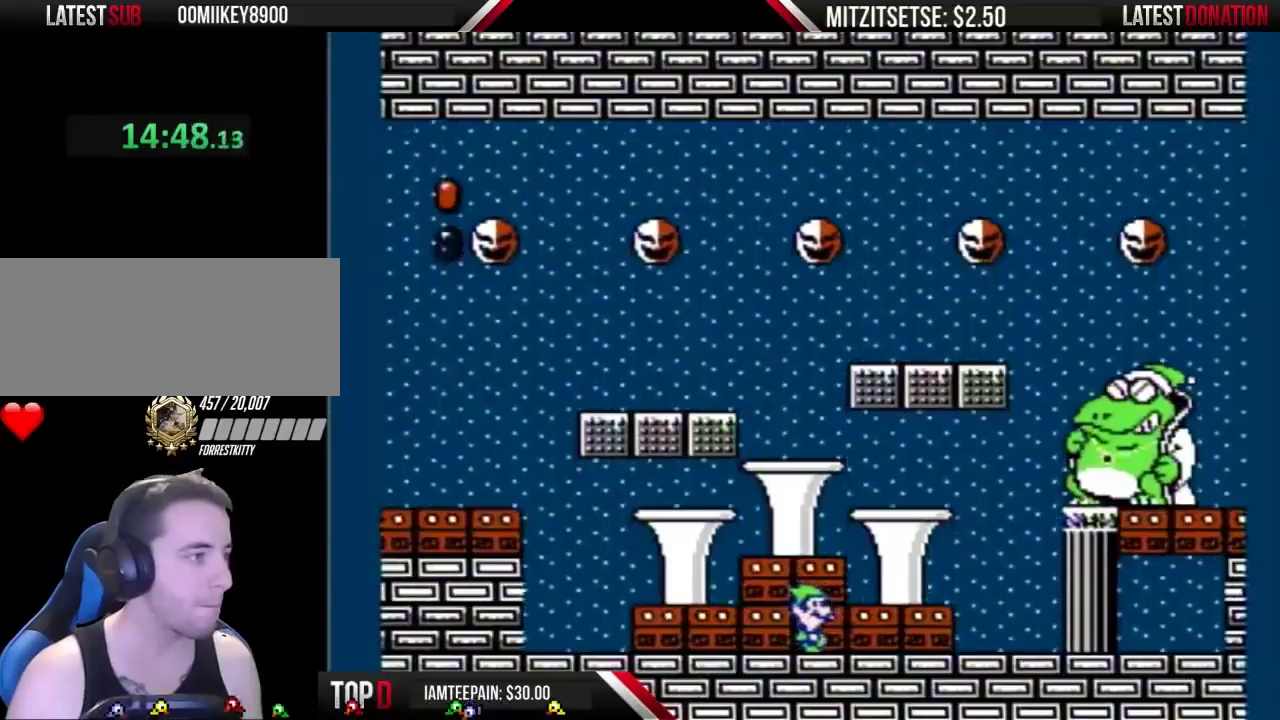
{"buttons": ["B"], "events": []}
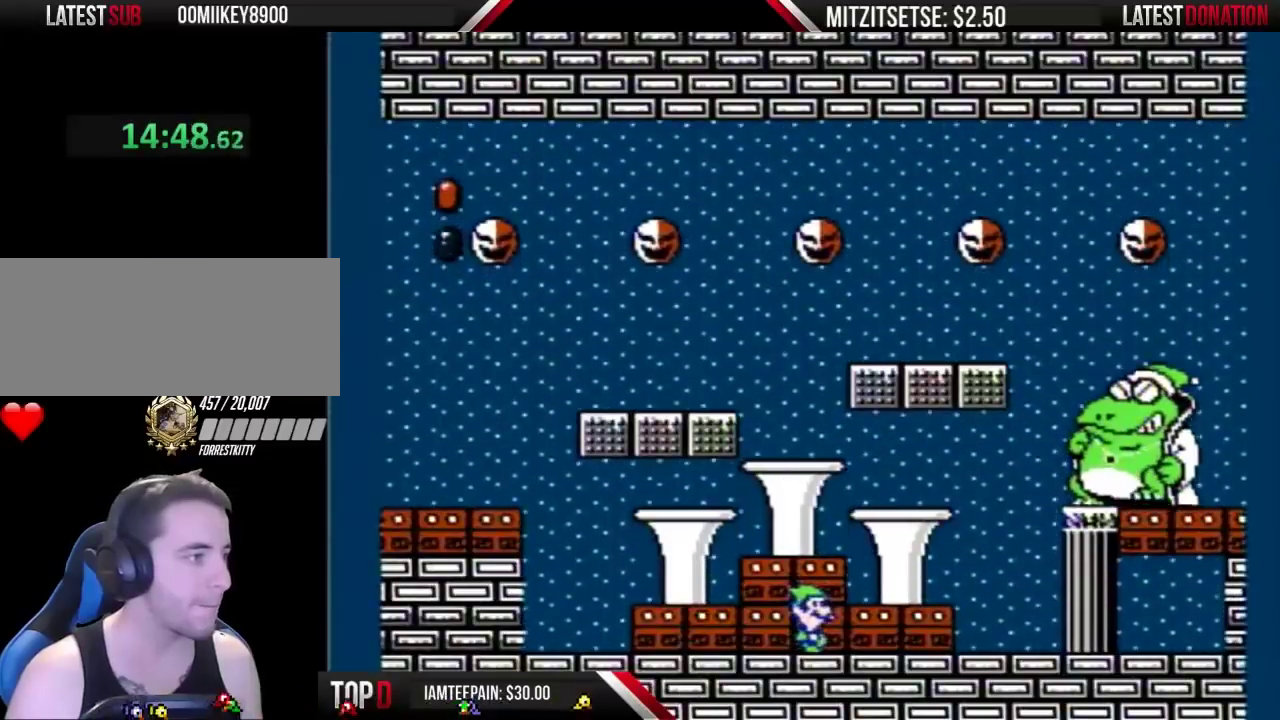
{"buttons": ["B"], "events": []}
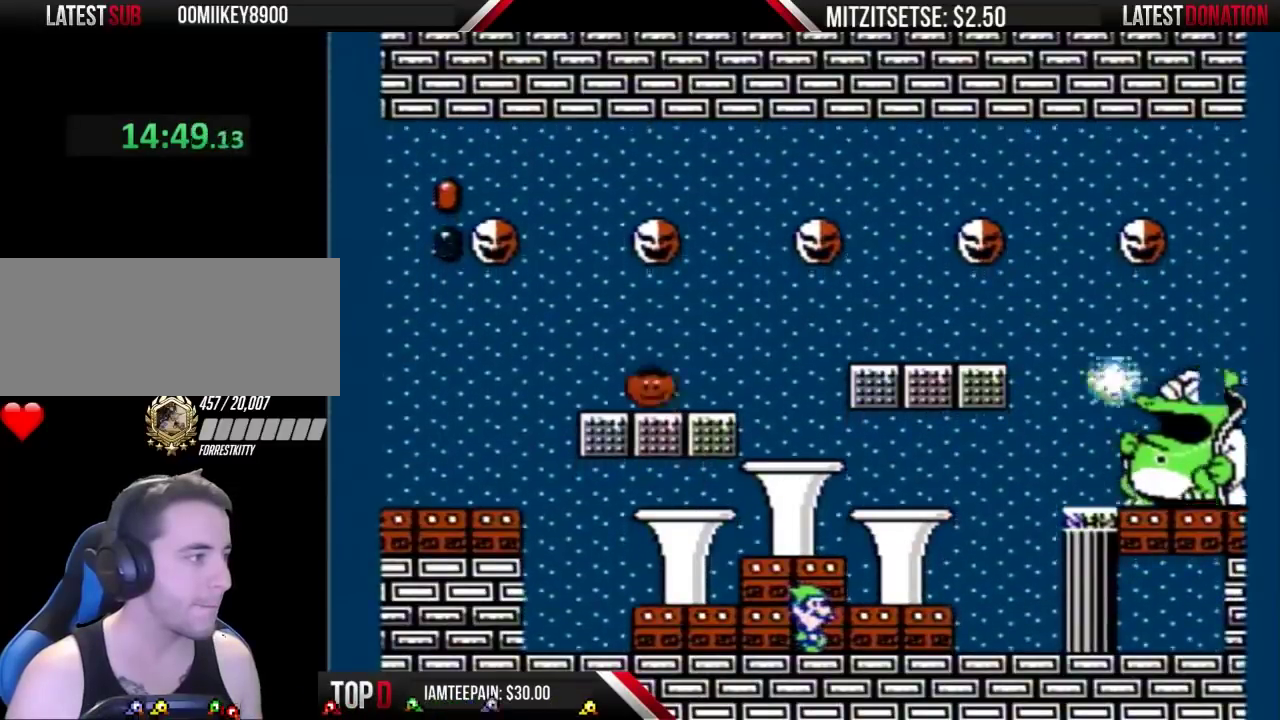
{"buttons": ["B", "DPAD_LEFT"], "events": [[67, "DPAD_LEFT", "down"]]}
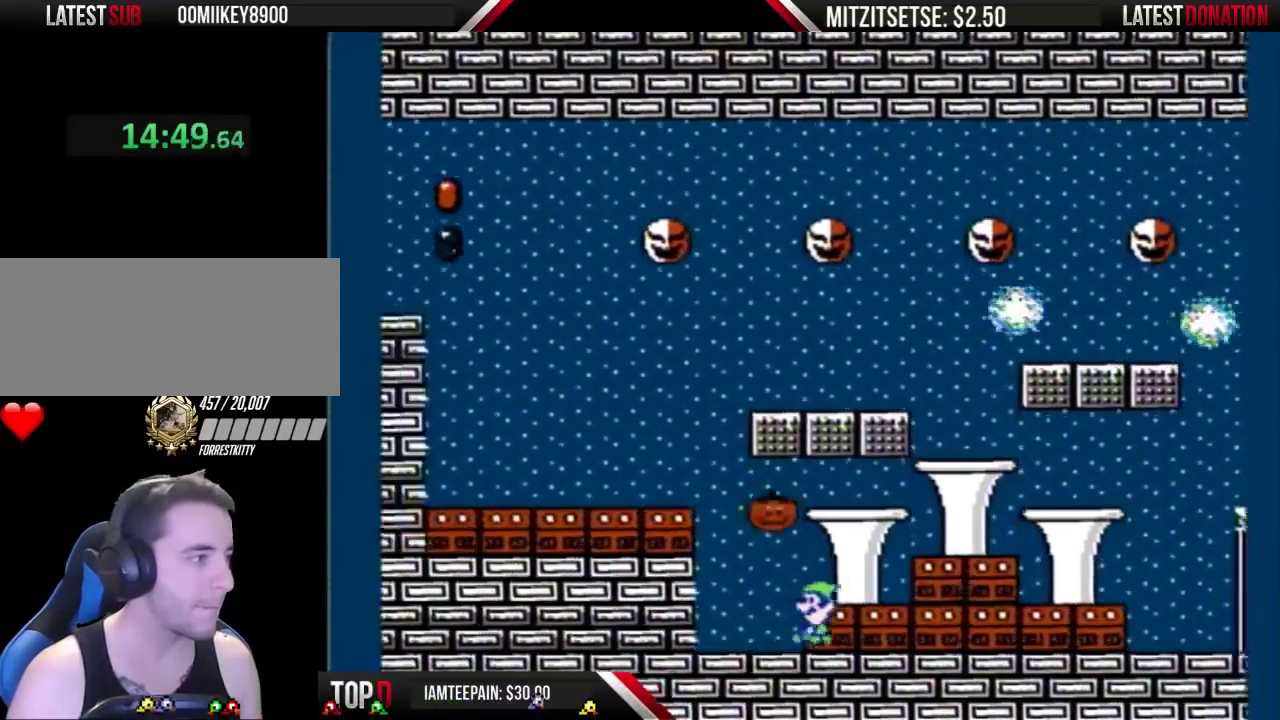
{"buttons": ["B", "DPAD_RIGHT"], "events": [[100, "DPAD_LEFT", "up"], [133, "DPAD_RIGHT", "down"]]}
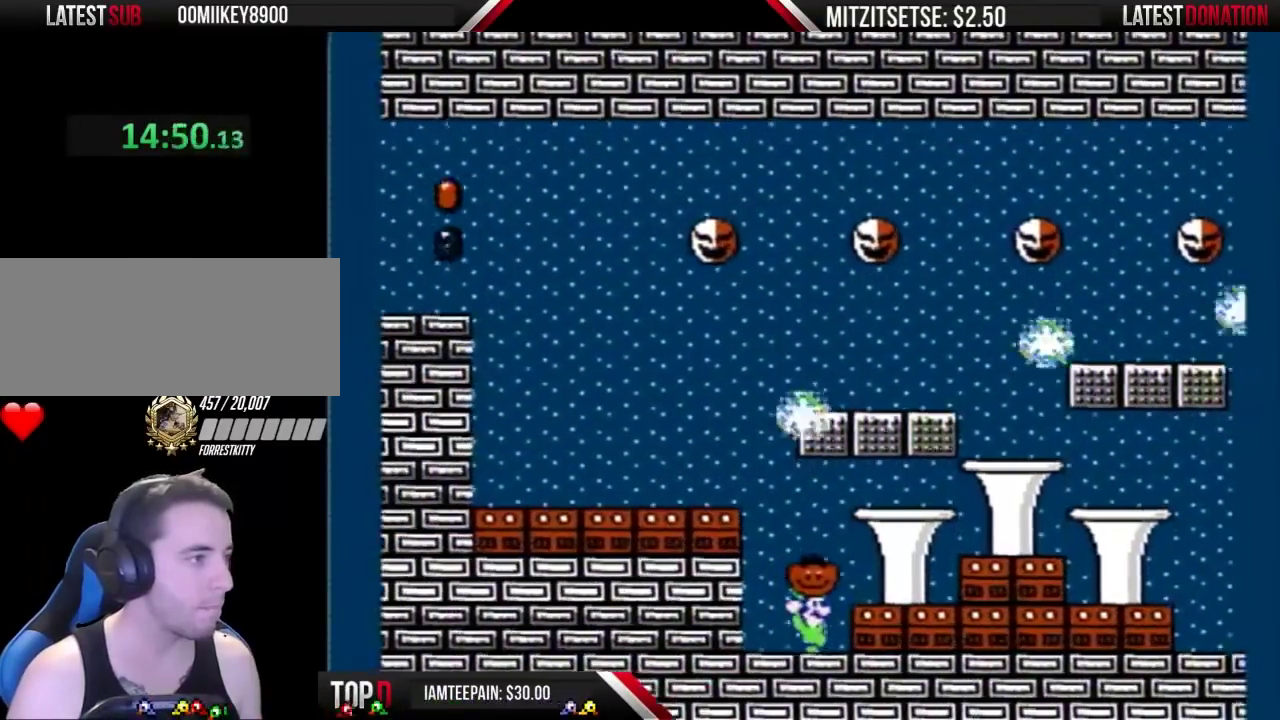
{"buttons": ["A", "B", "DPAD_LEFT"], "events": [[100, "DPAD_LEFT", "down"], [100, "DPAD_RIGHT", "up"], [300, "A", "down"]]}
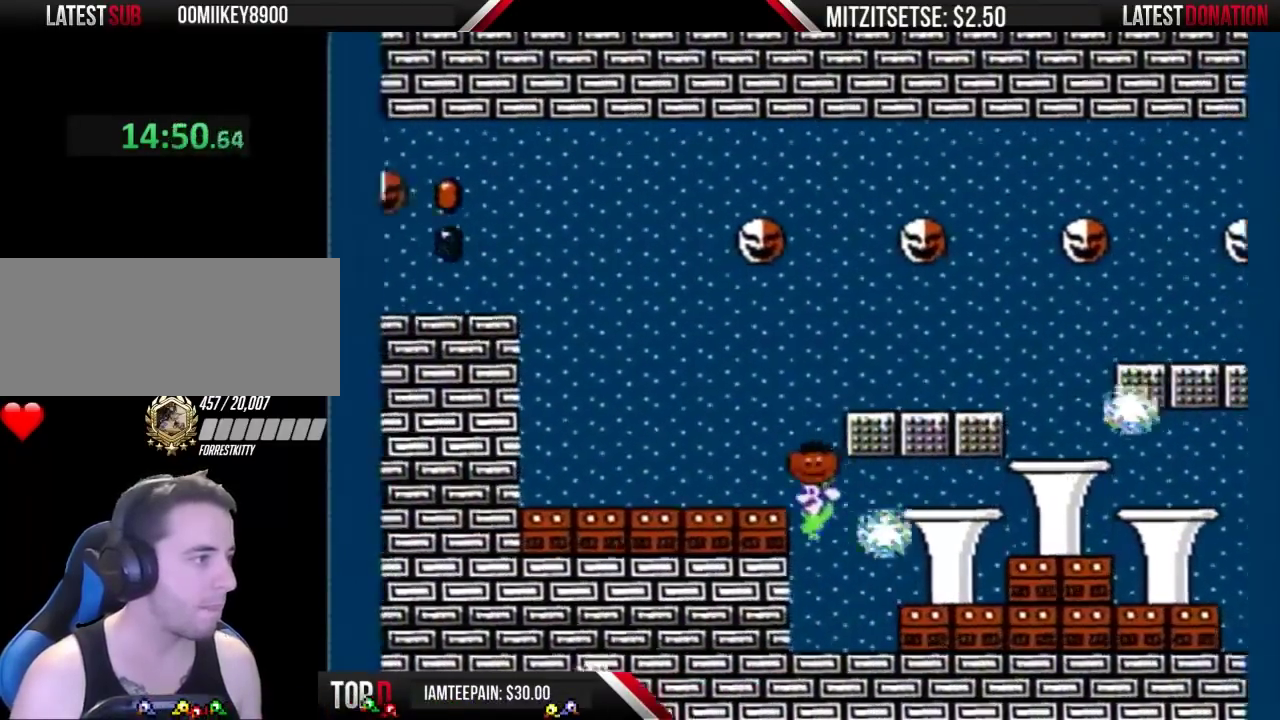
{"buttons": ["B", "DPAD_RIGHT"], "events": [[167, "DPAD_LEFT", "up"], [200, "DPAD_RIGHT", "down"], [367, "A", "up"]]}
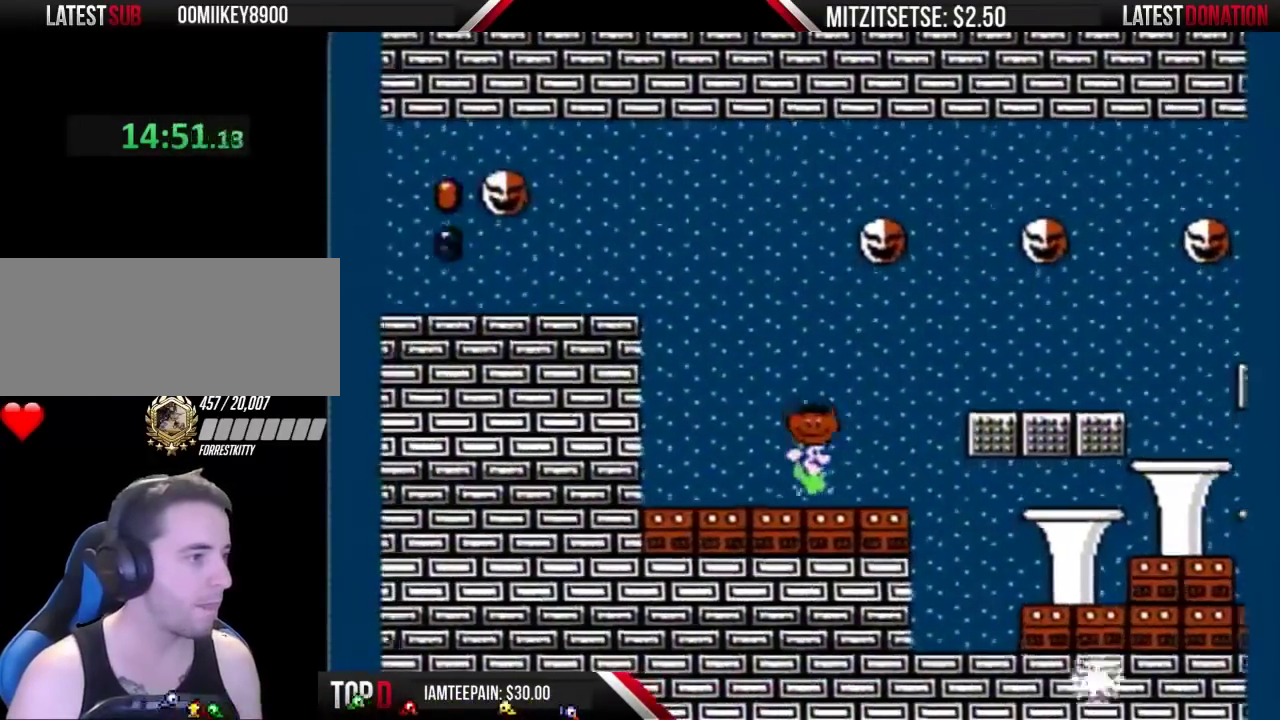
{"buttons": ["B", "DPAD_RIGHT"], "events": []}
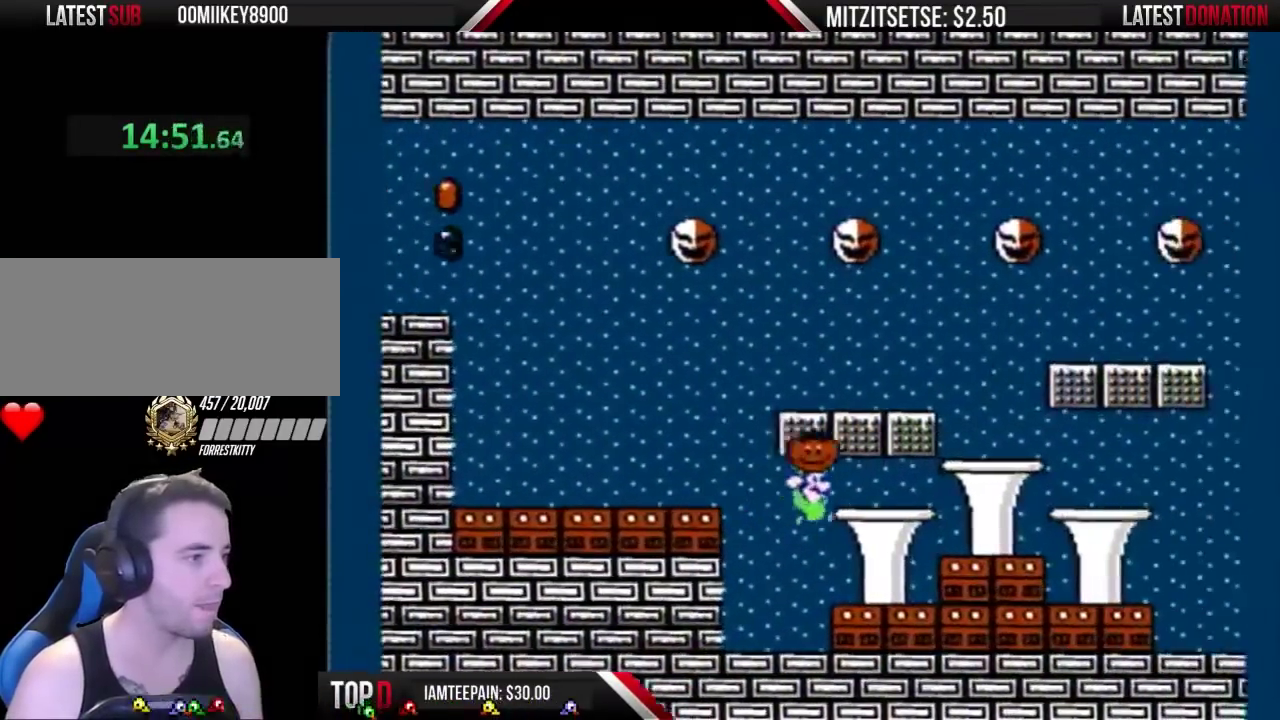
{"buttons": ["B", "DPAD_RIGHT"], "events": []}
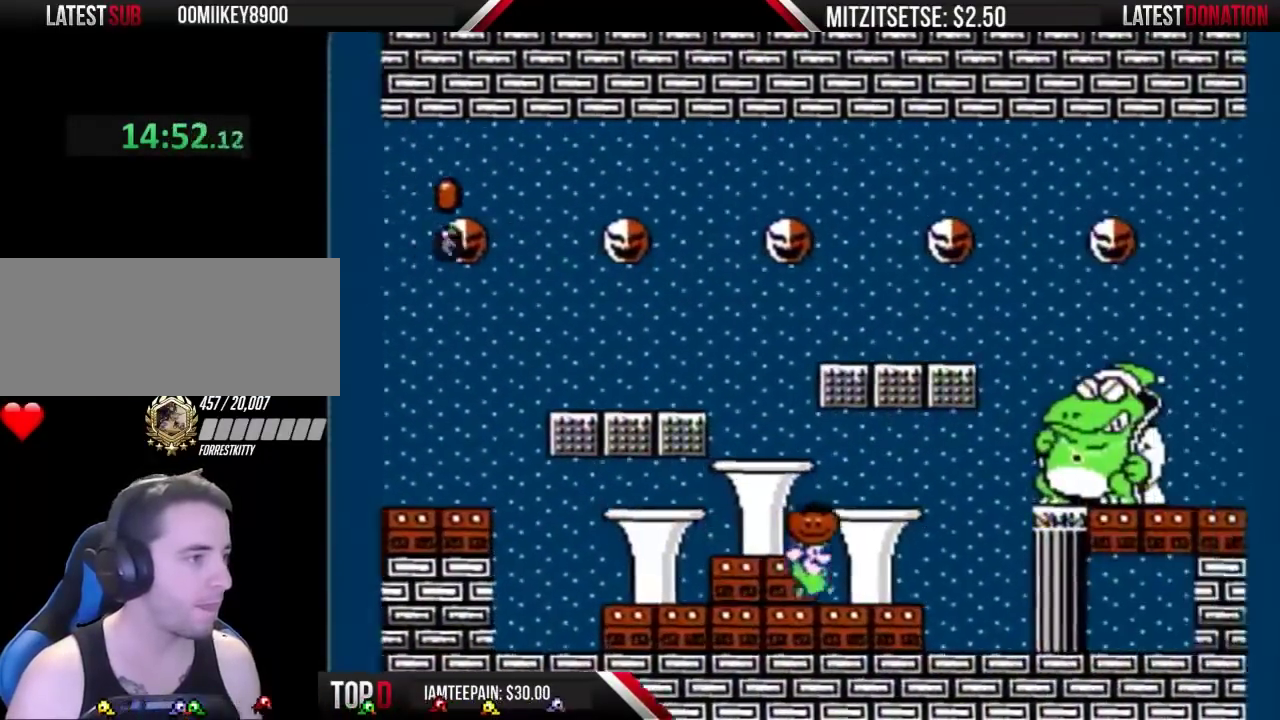
{"buttons": ["B", "DPAD_LEFT"], "events": [[367, "DPAD_RIGHT", "up"], [400, "DPAD_LEFT", "down"]]}
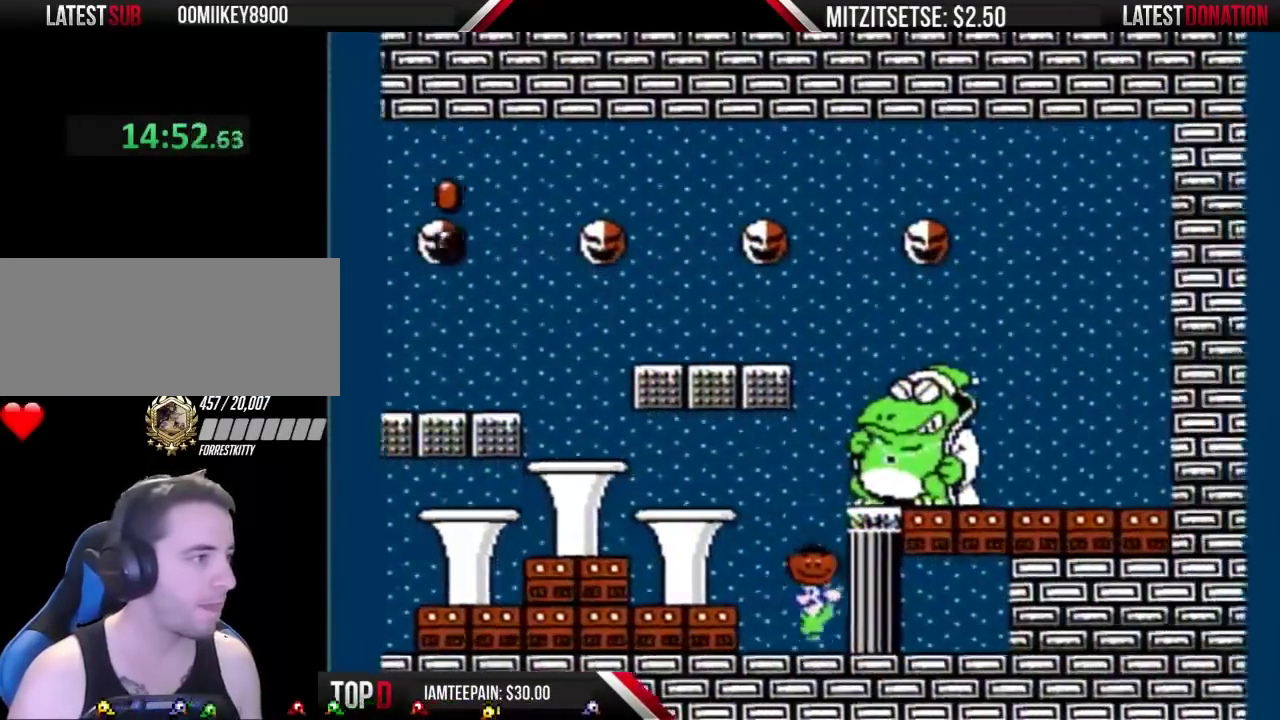
{"buttons": ["B"], "events": [[267, "DPAD_LEFT", "up"], [333, "DPAD_RIGHT", "down"], [400, "DPAD_RIGHT", "up"]]}